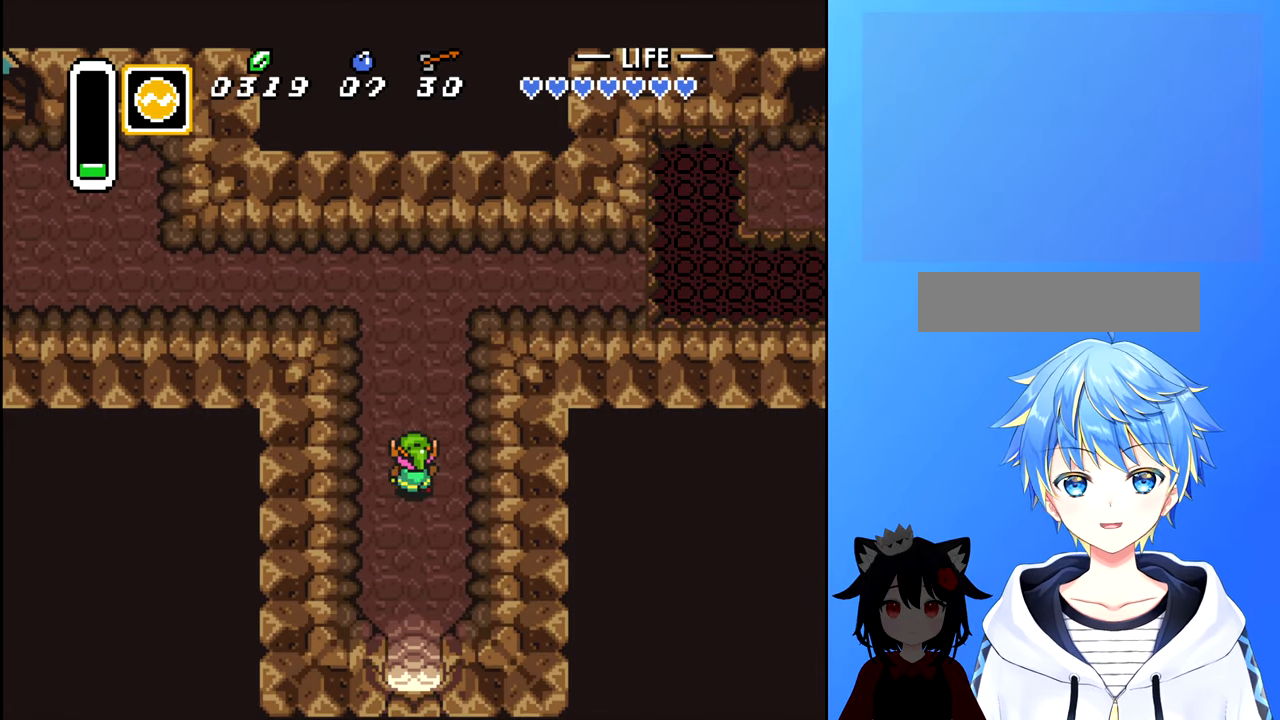
Gameplay with a controller (Nintendo layout); each line is a JSON object with the inputs held at the frame after it. "events" lists button and stick changes between this image and that frame as [ms after this image, input, new state], when the widget could be followed in between. Not read: L3 R3.
{"buttons": ["DPAD_UP"], "events": []}
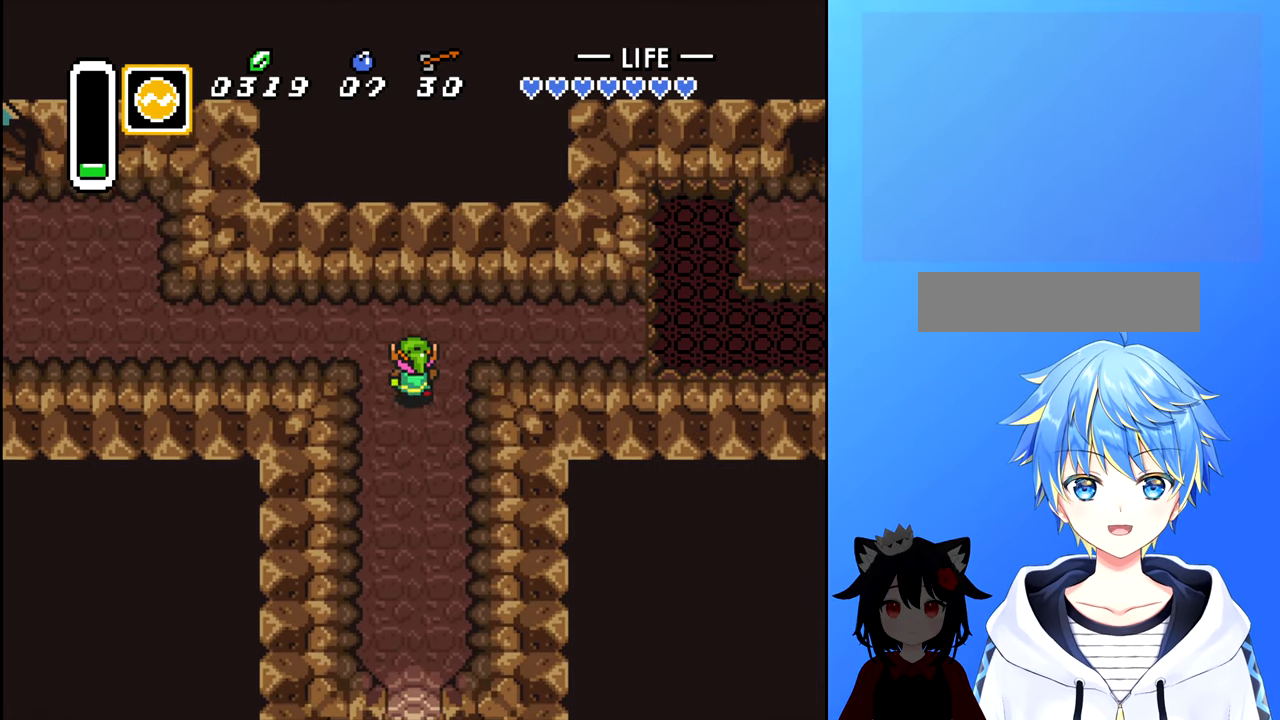
{"buttons": ["DPAD_LEFT"], "events": [[166, "DPAD_LEFT", "down"], [200, "DPAD_UP", "up"]]}
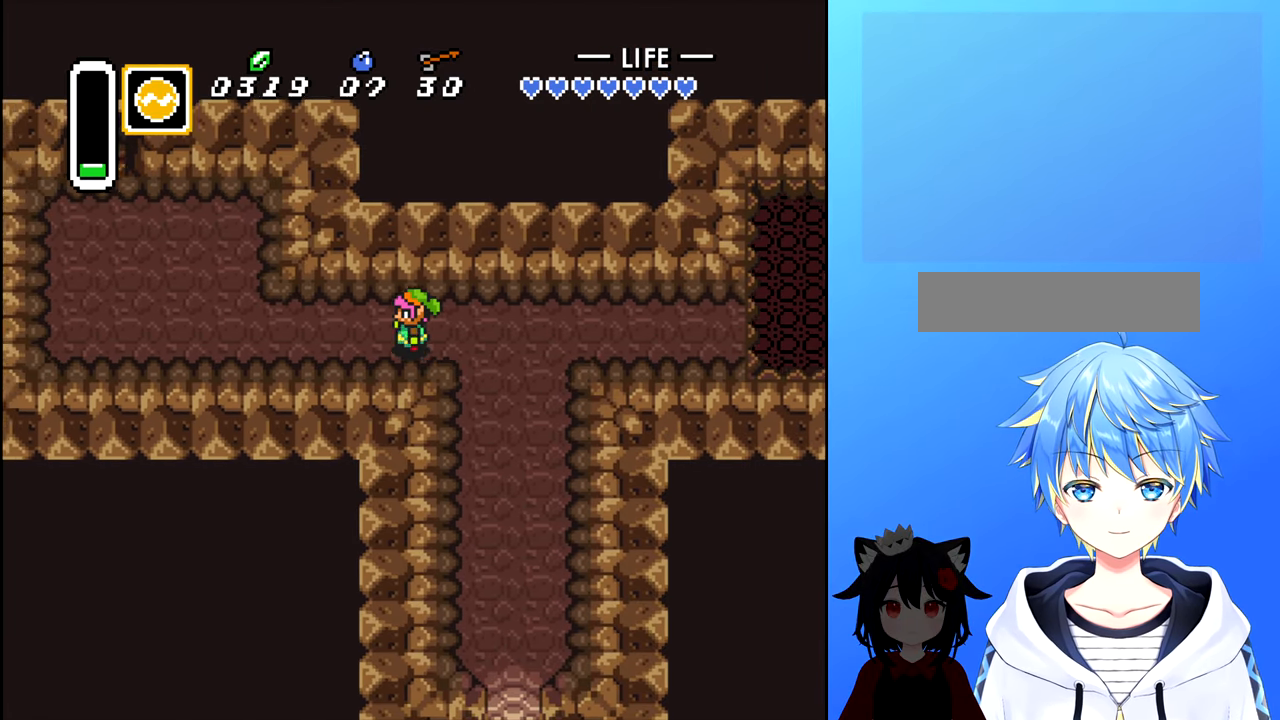
{"buttons": ["DPAD_LEFT"], "events": []}
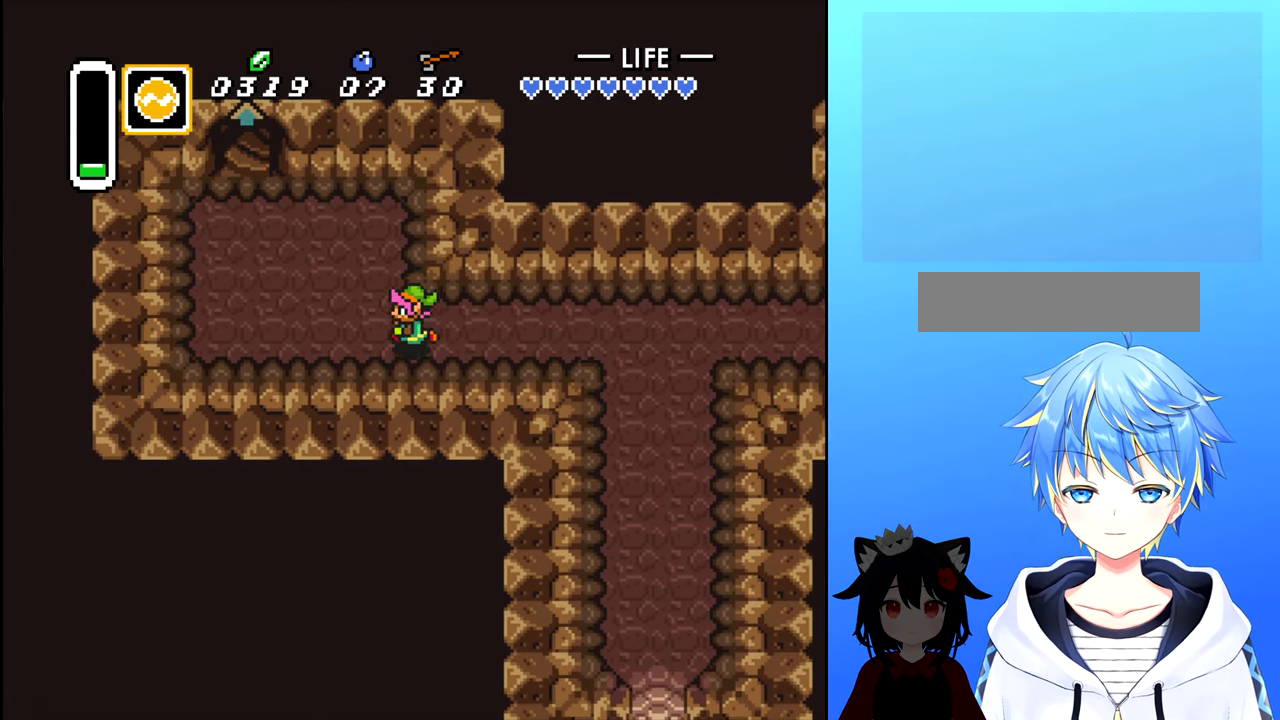
{"buttons": ["DPAD_LEFT"], "events": []}
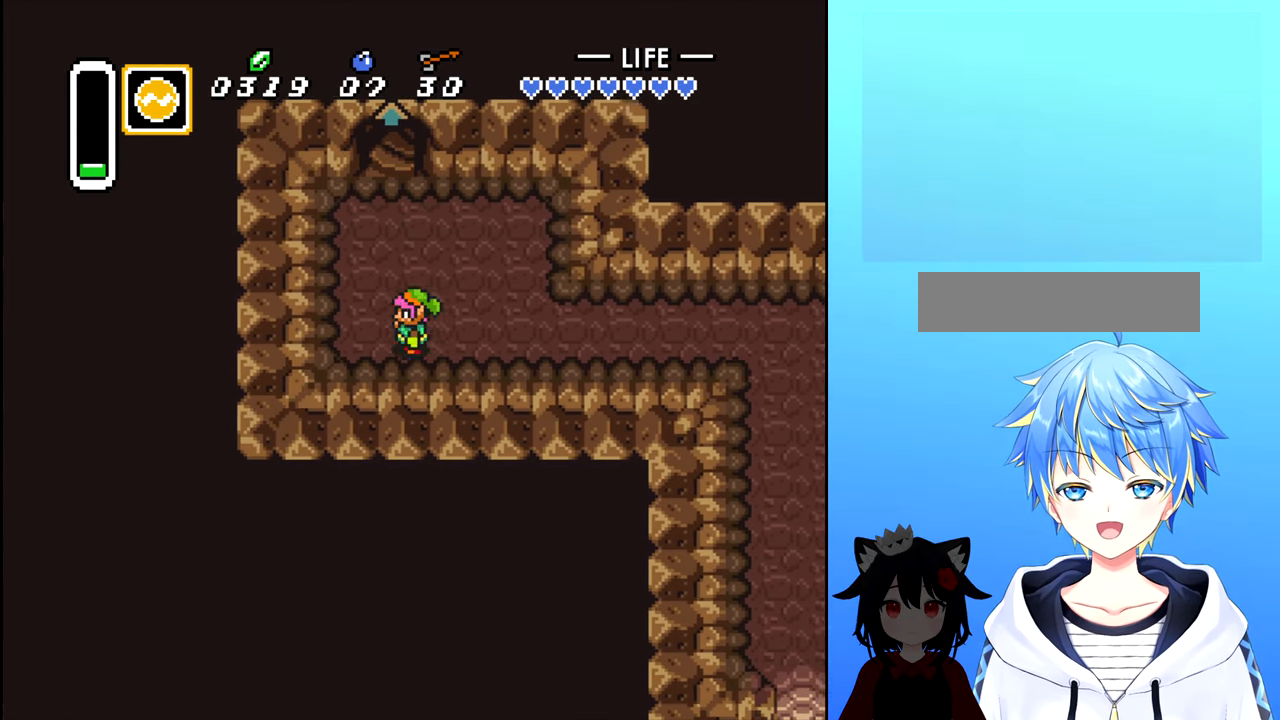
{"buttons": ["DPAD_UP"], "events": [[33, "DPAD_UP", "down"], [50, "DPAD_LEFT", "up"]]}
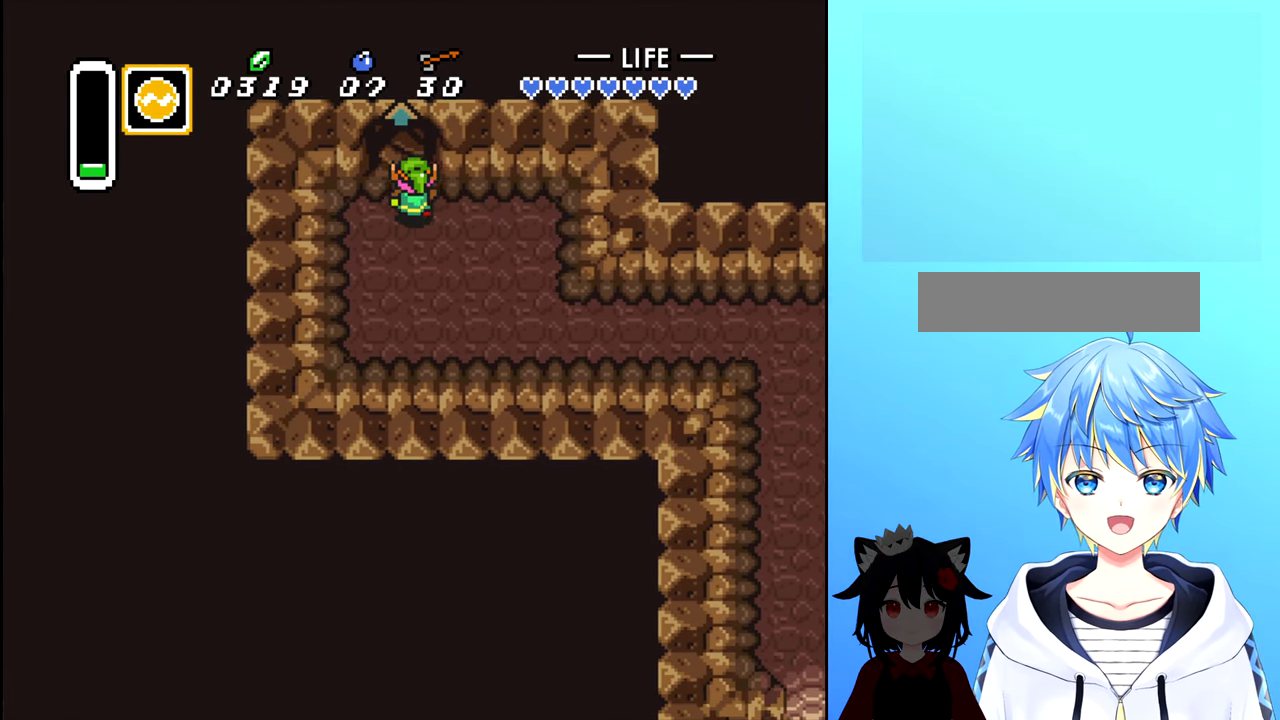
{"buttons": [], "events": [[483, "DPAD_UP", "up"]]}
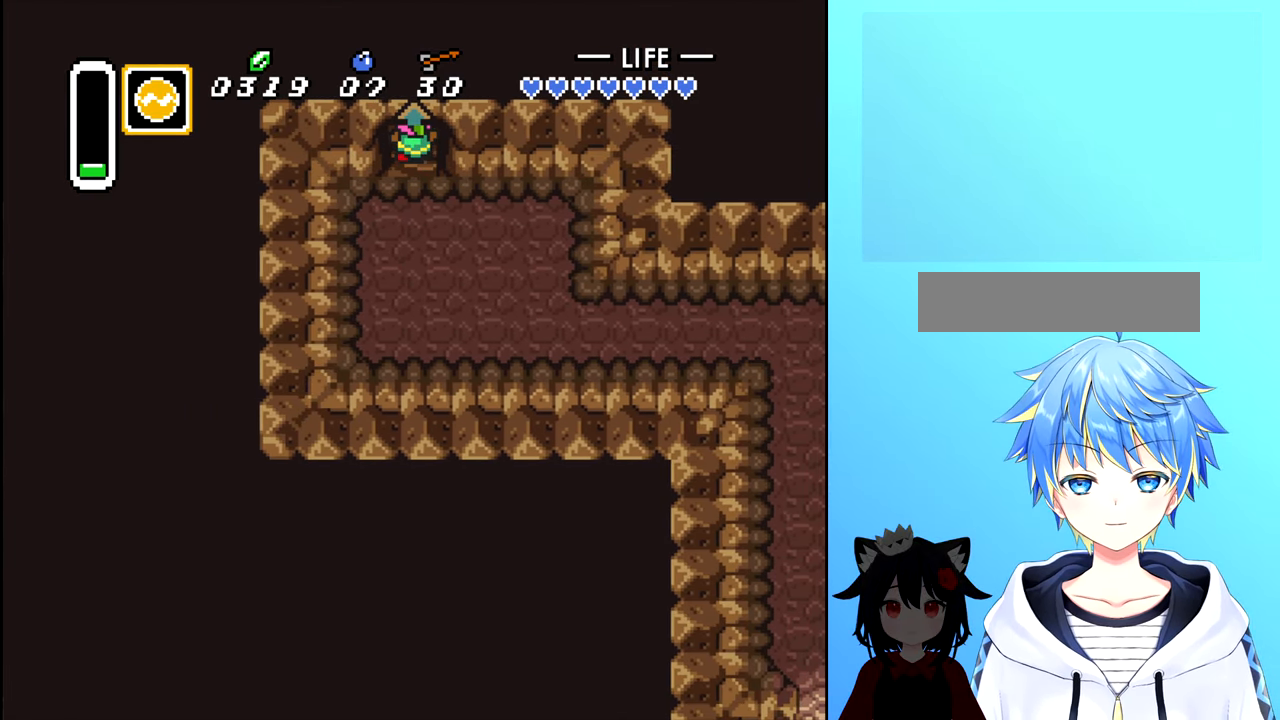
{"buttons": [], "events": []}
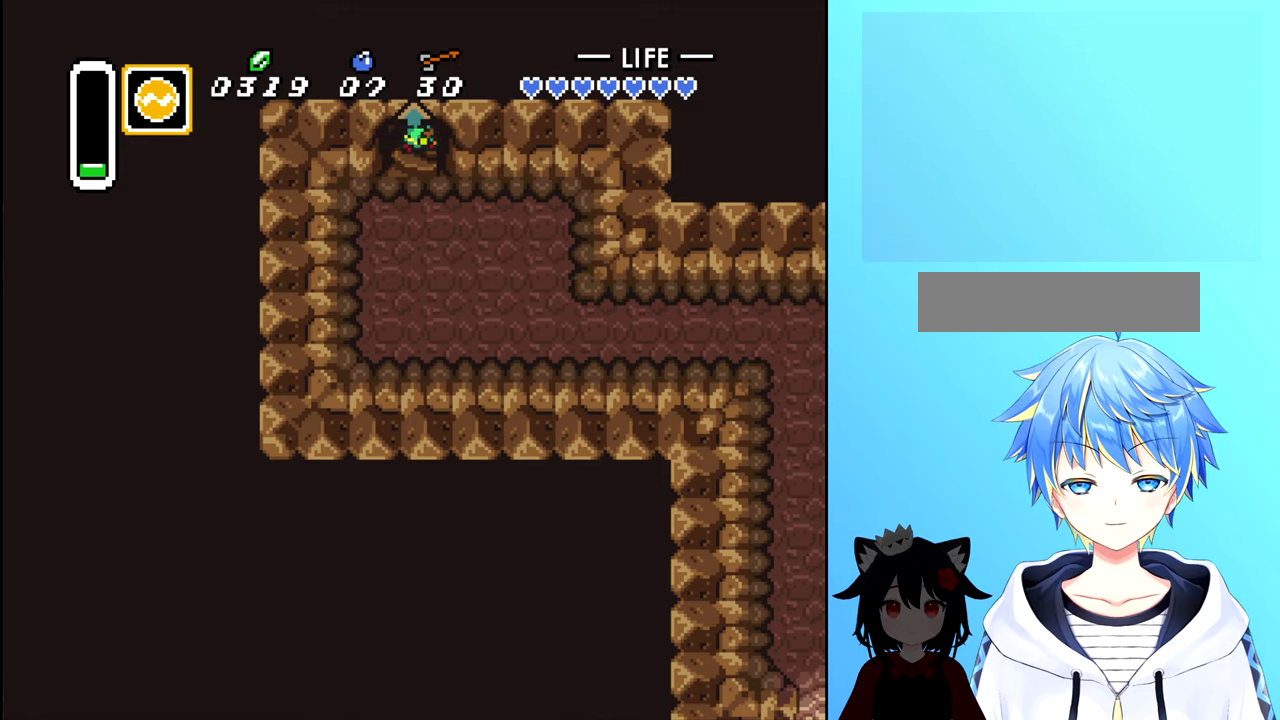
{"buttons": [], "events": []}
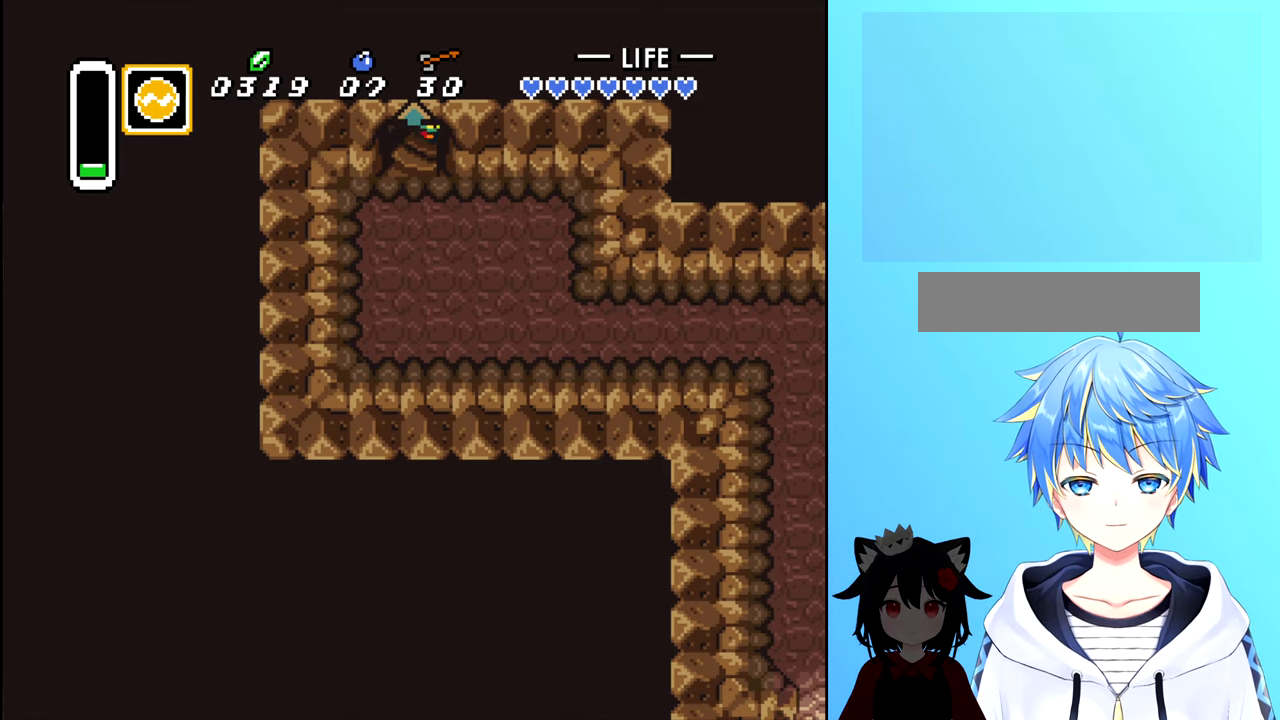
{"buttons": [], "events": []}
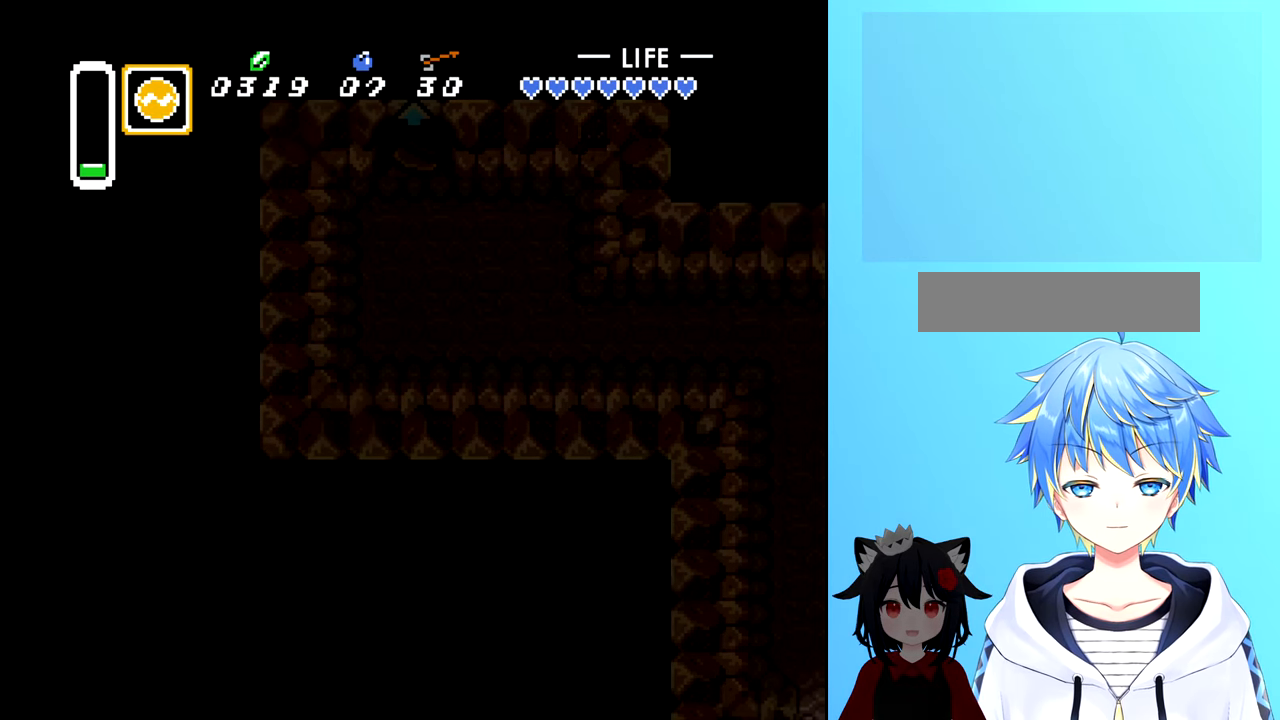
{"buttons": [], "events": []}
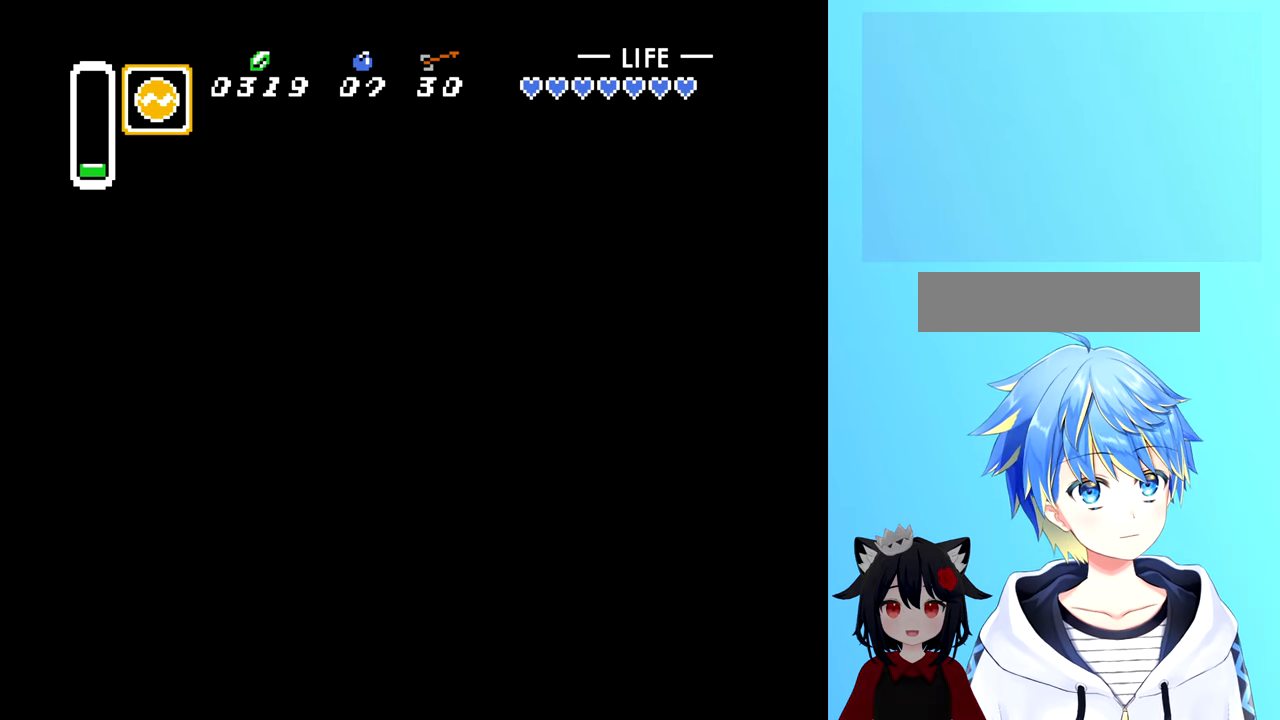
{"buttons": [], "events": []}
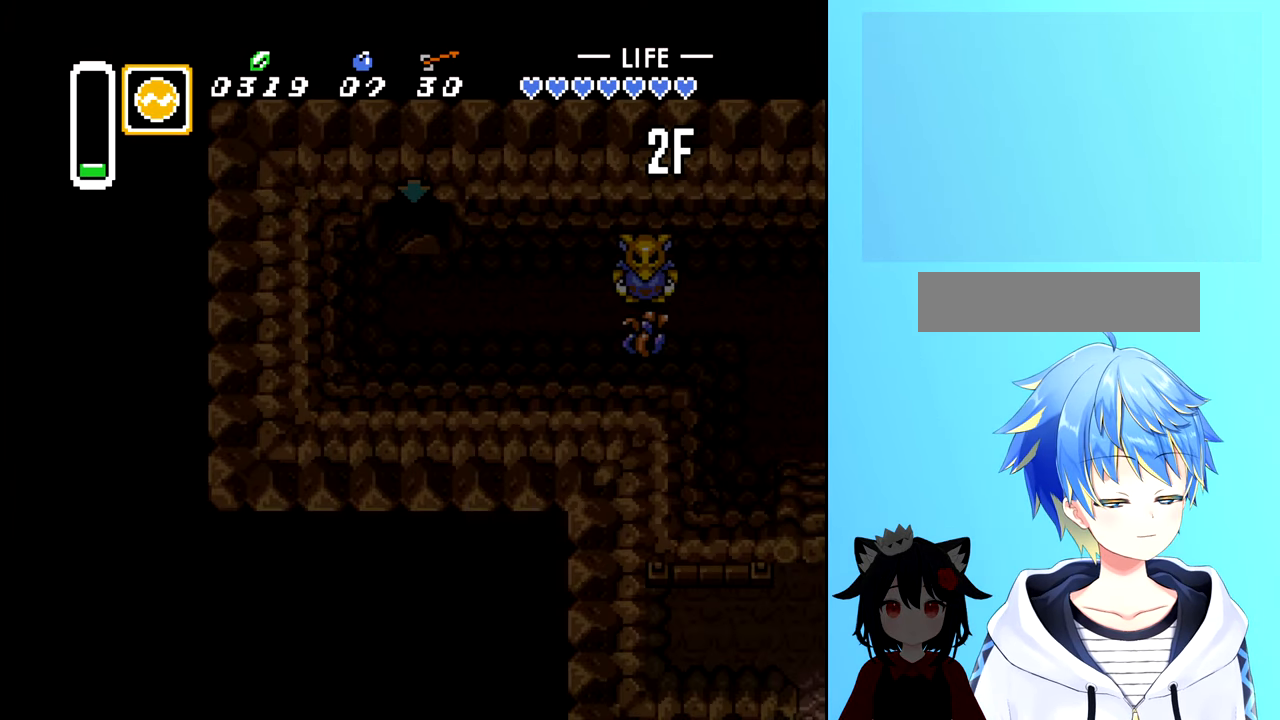
{"buttons": [], "events": []}
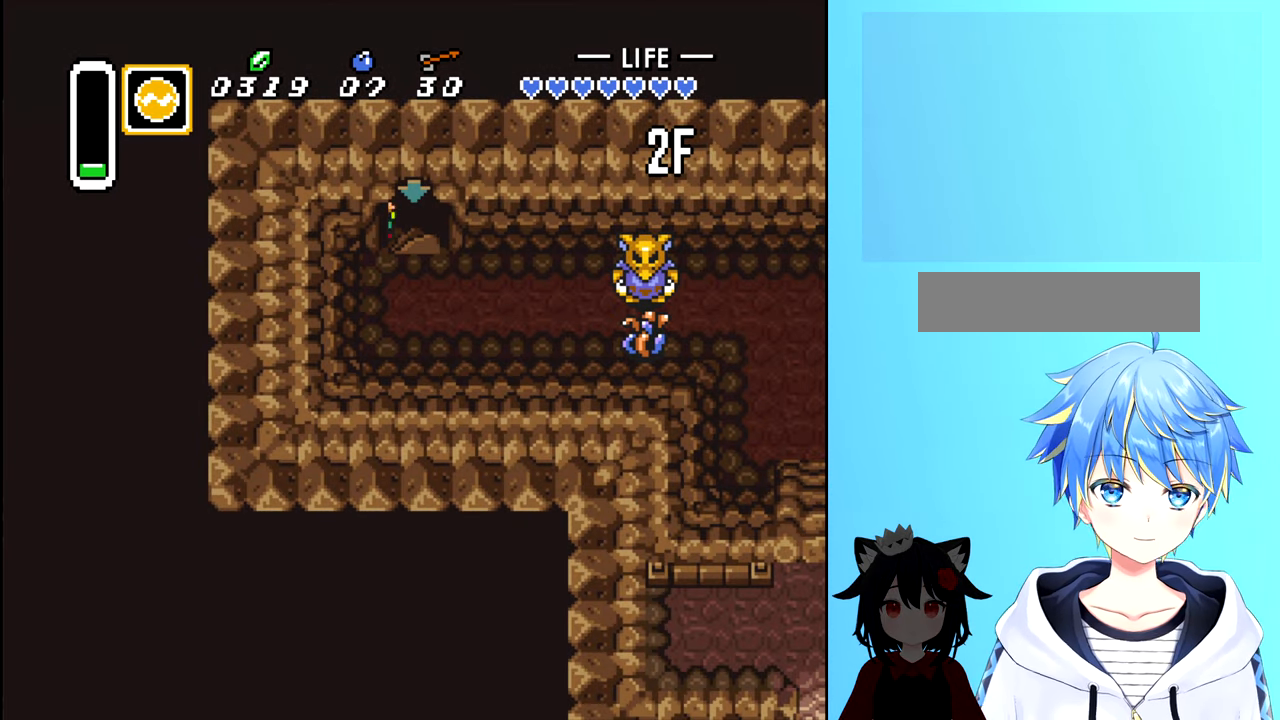
{"buttons": ["DPAD_DOWN"], "events": [[417, "DPAD_DOWN", "down"]]}
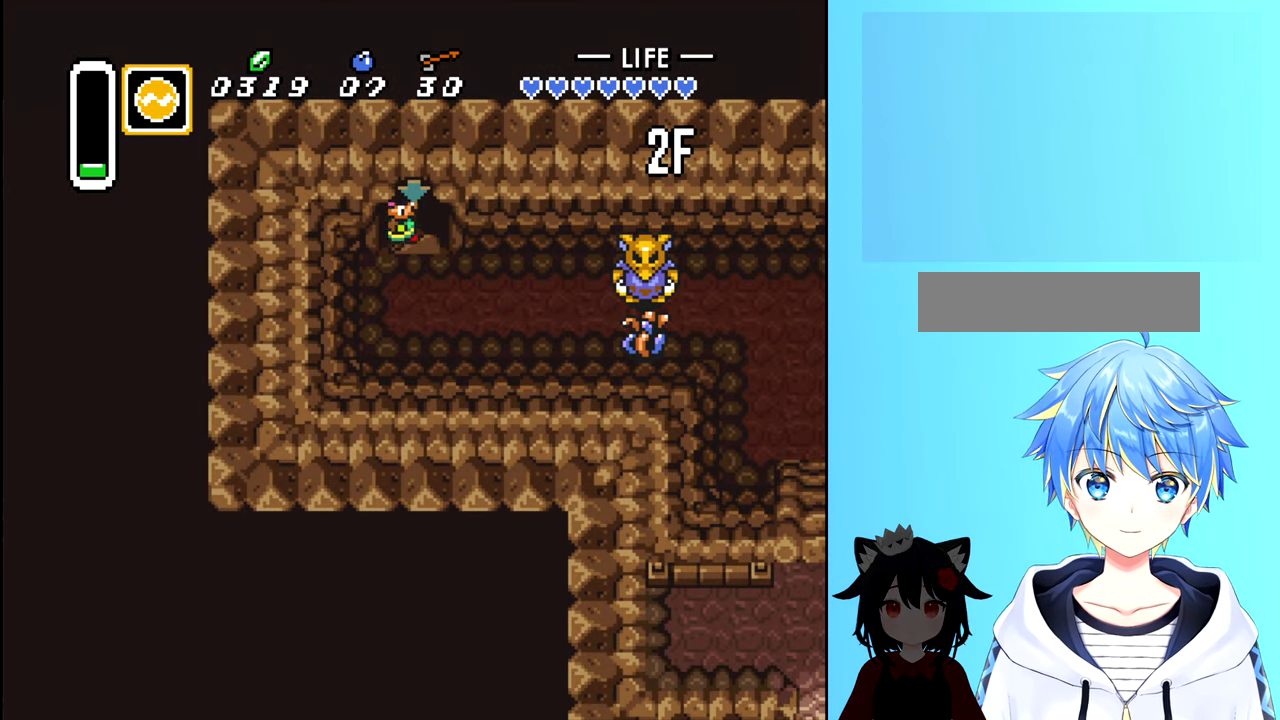
{"buttons": ["DPAD_DOWN"], "events": []}
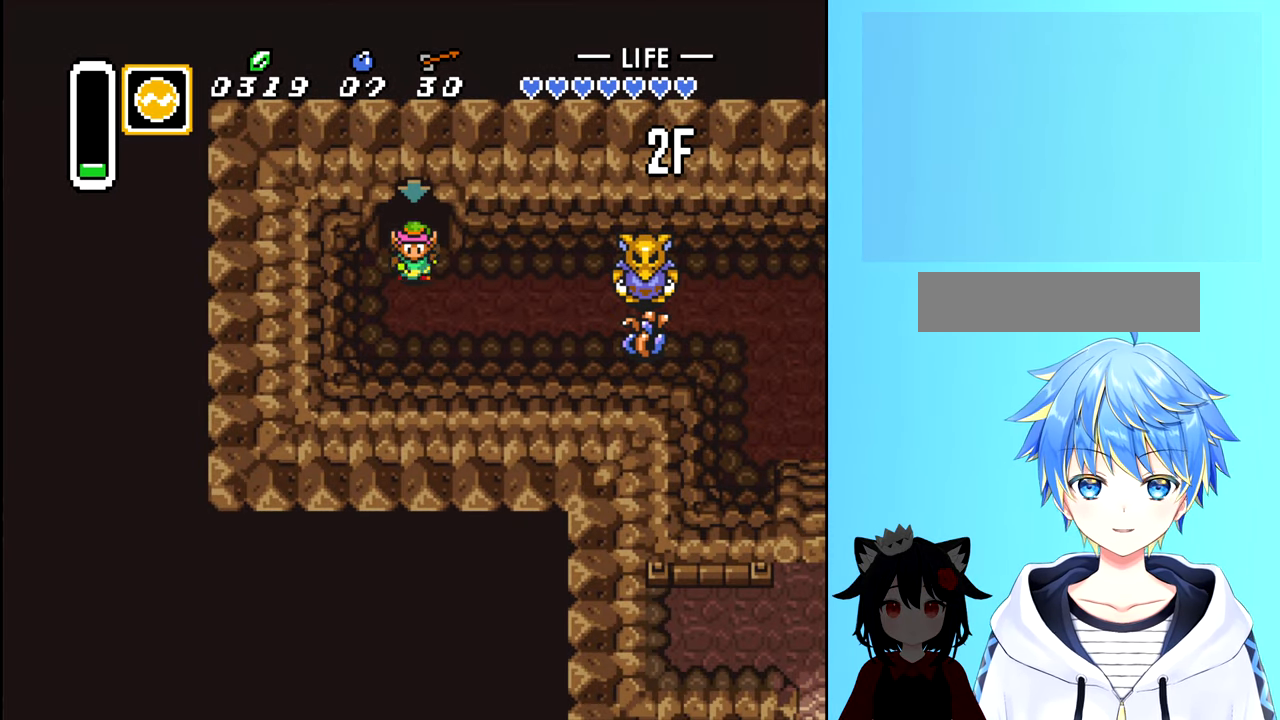
{"buttons": ["DPAD_RIGHT"], "events": [[67, "DPAD_RIGHT", "down"], [117, "DPAD_DOWN", "up"]]}
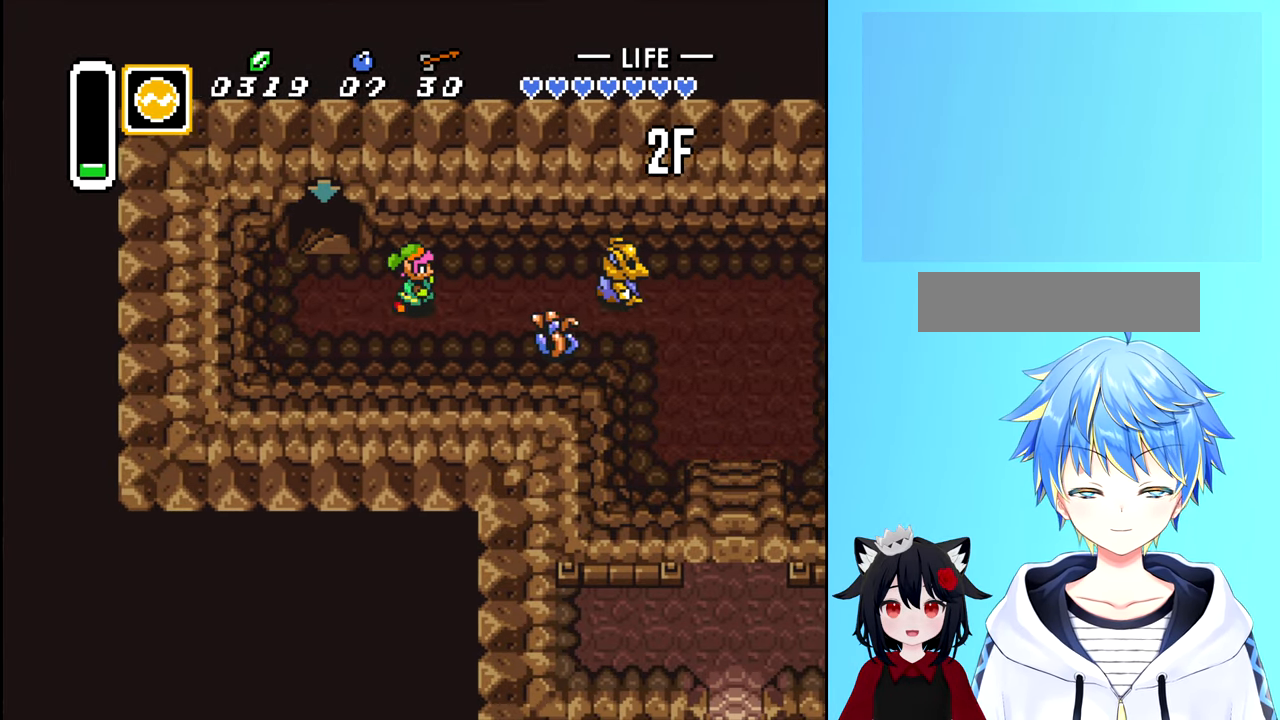
{"buttons": [], "events": [[300, "A", "down"], [417, "DPAD_RIGHT", "up"], [467, "A", "up"]]}
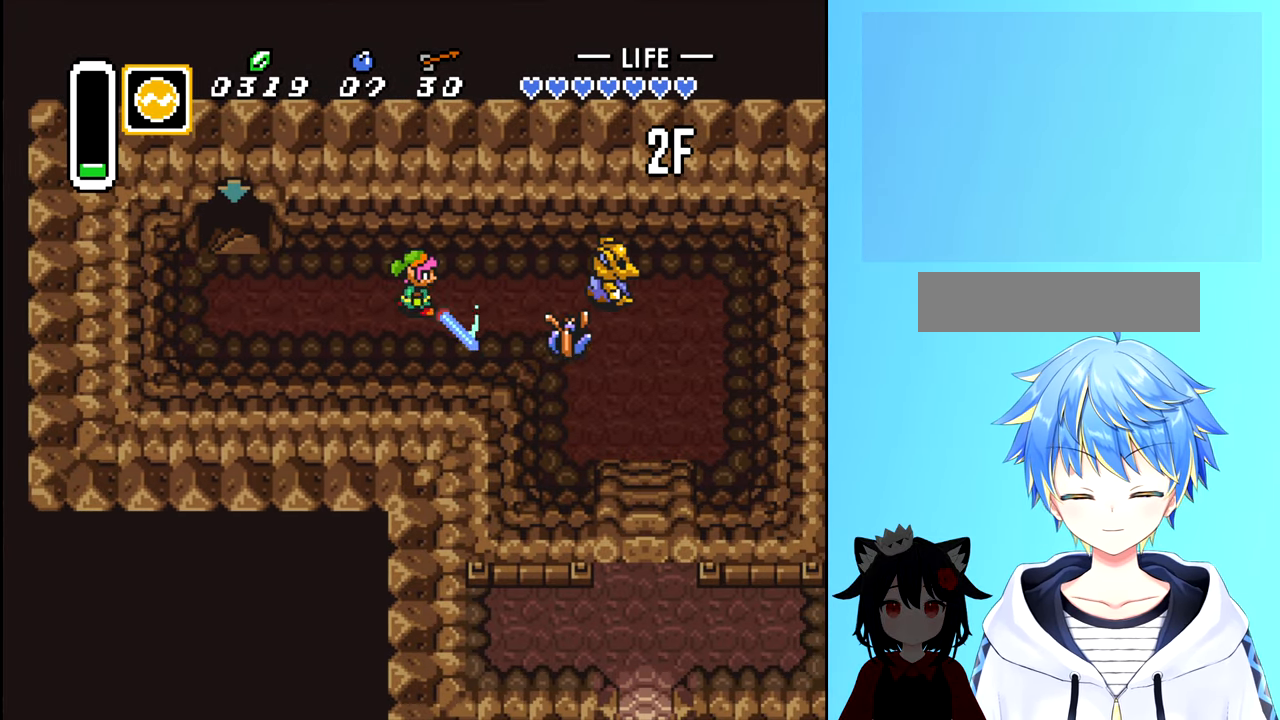
{"buttons": ["DPAD_RIGHT"], "events": [[233, "DPAD_RIGHT", "down"]]}
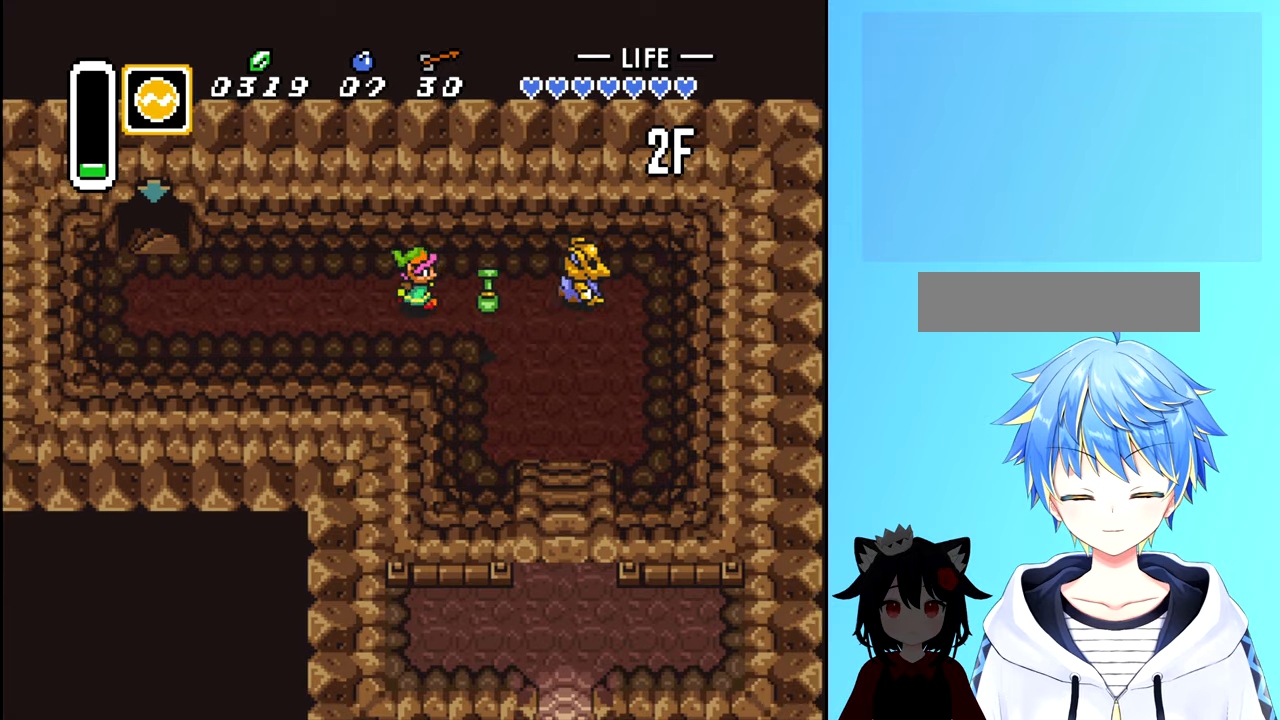
{"buttons": [], "events": [[317, "A", "down"], [417, "DPAD_RIGHT", "up"], [450, "A", "up"]]}
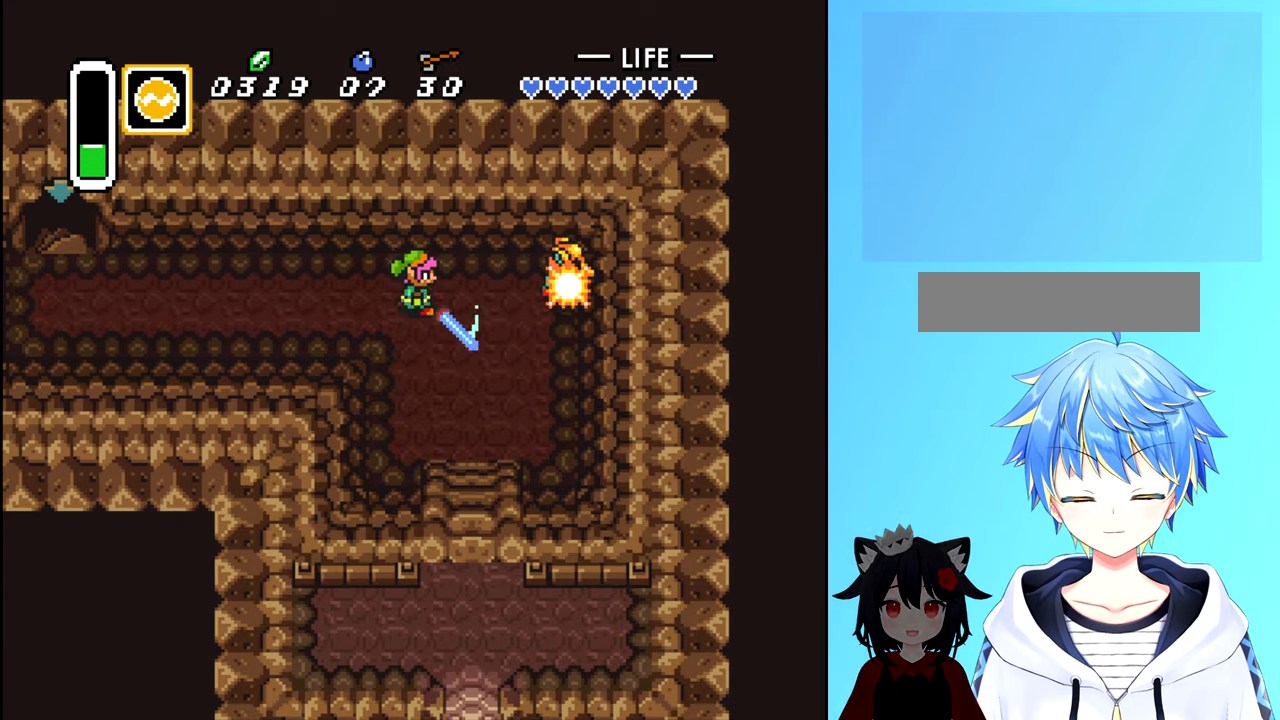
{"buttons": ["DPAD_DOWN"], "events": [[317, "DPAD_DOWN", "down"]]}
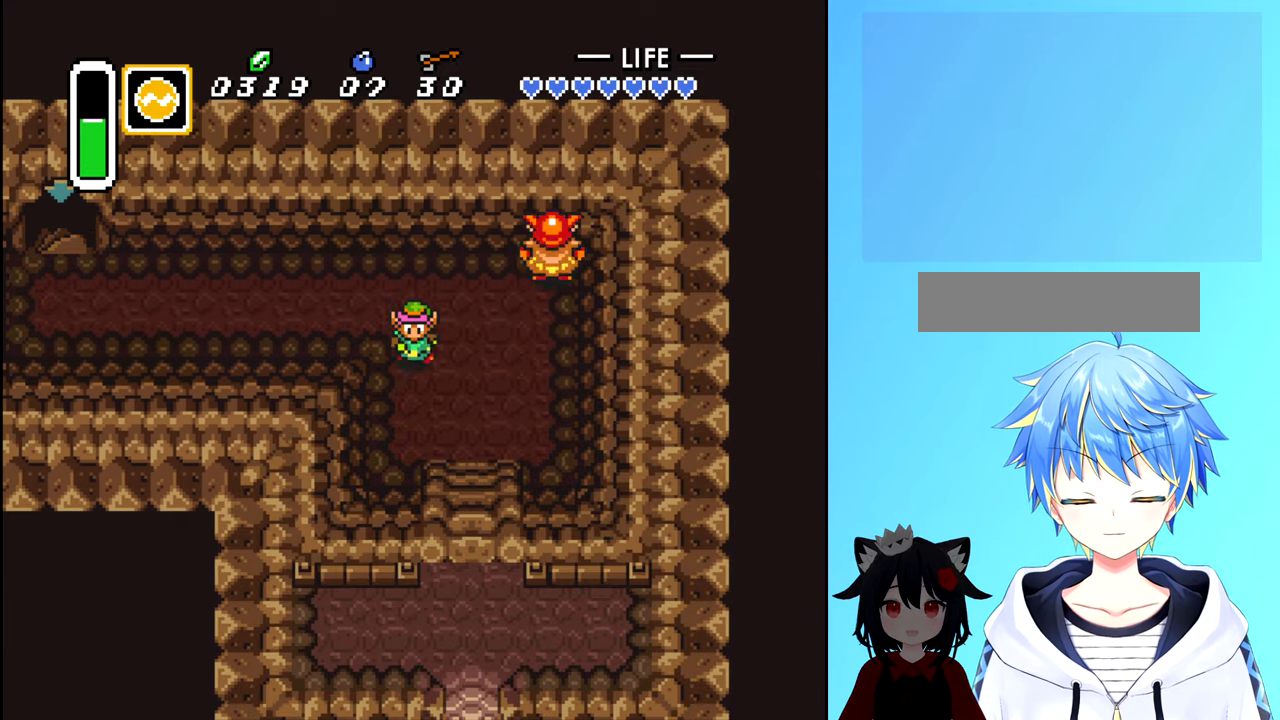
{"buttons": [], "events": [[200, "DPAD_DOWN", "up"]]}
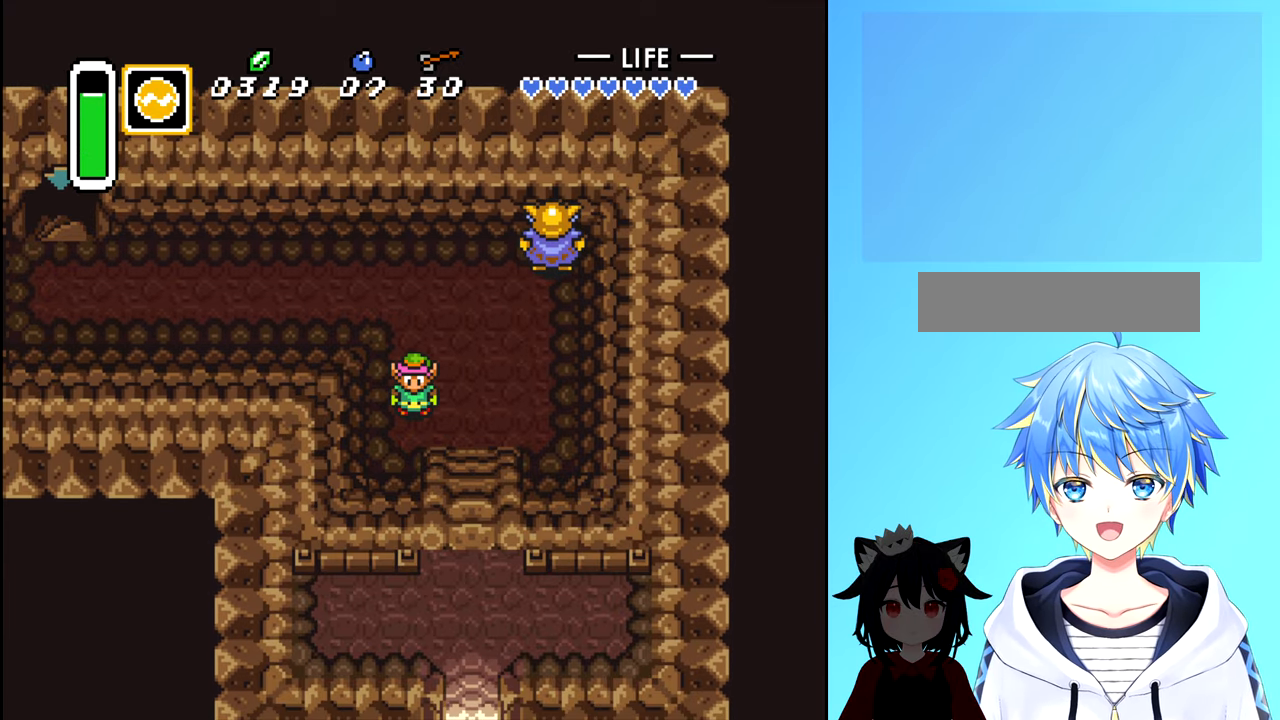
{"buttons": [], "events": []}
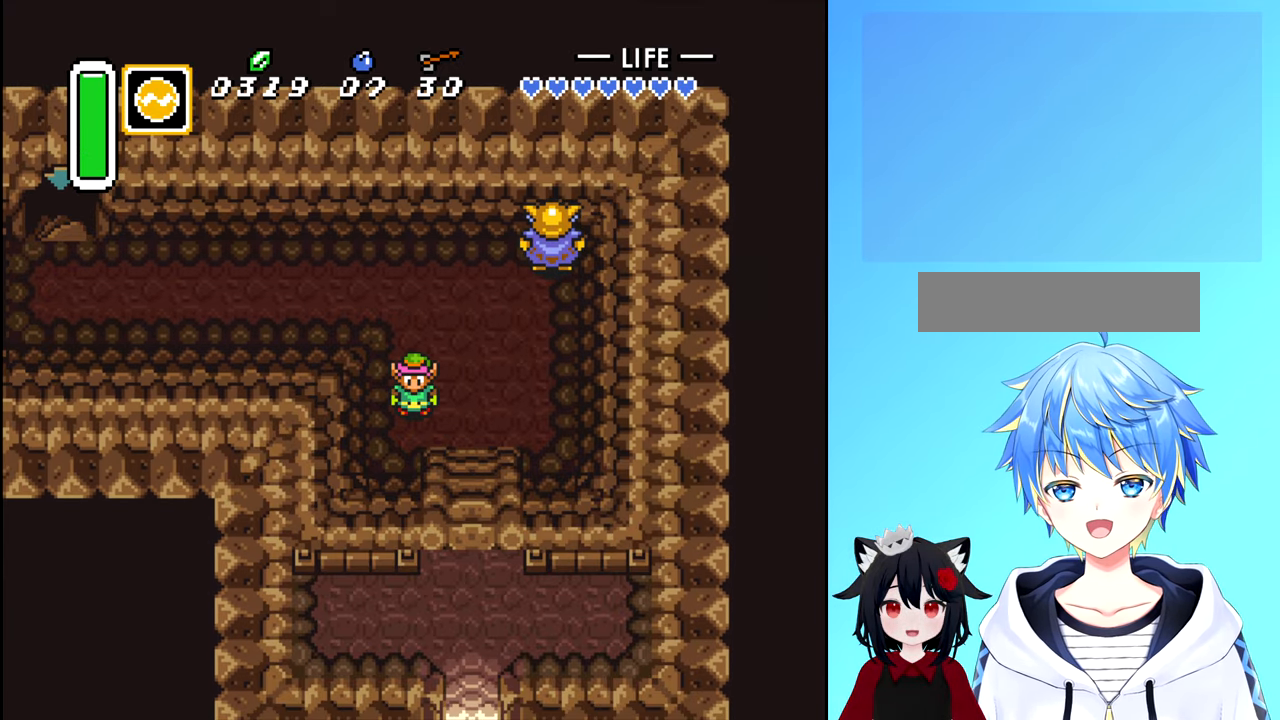
{"buttons": ["DPAD_RIGHT"], "events": [[484, "DPAD_RIGHT", "down"]]}
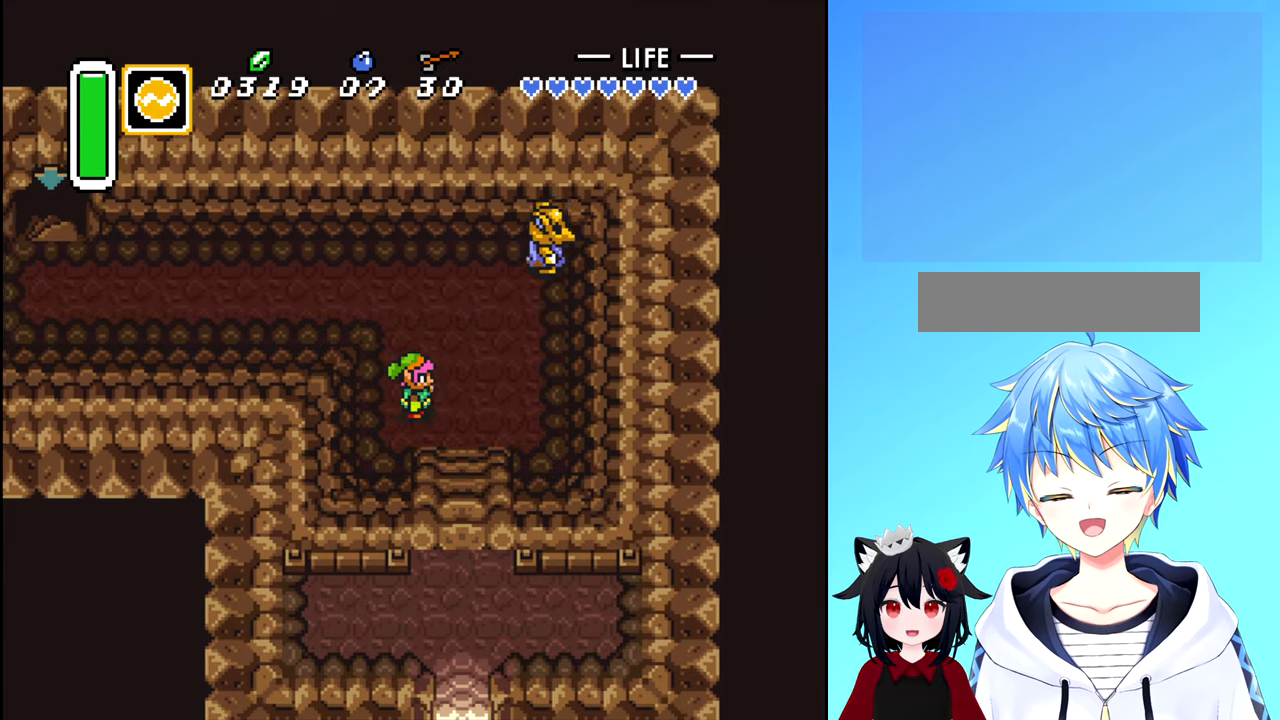
{"buttons": ["DPAD_DOWN"], "events": [[217, "DPAD_DOWN", "down"], [284, "DPAD_RIGHT", "up"]]}
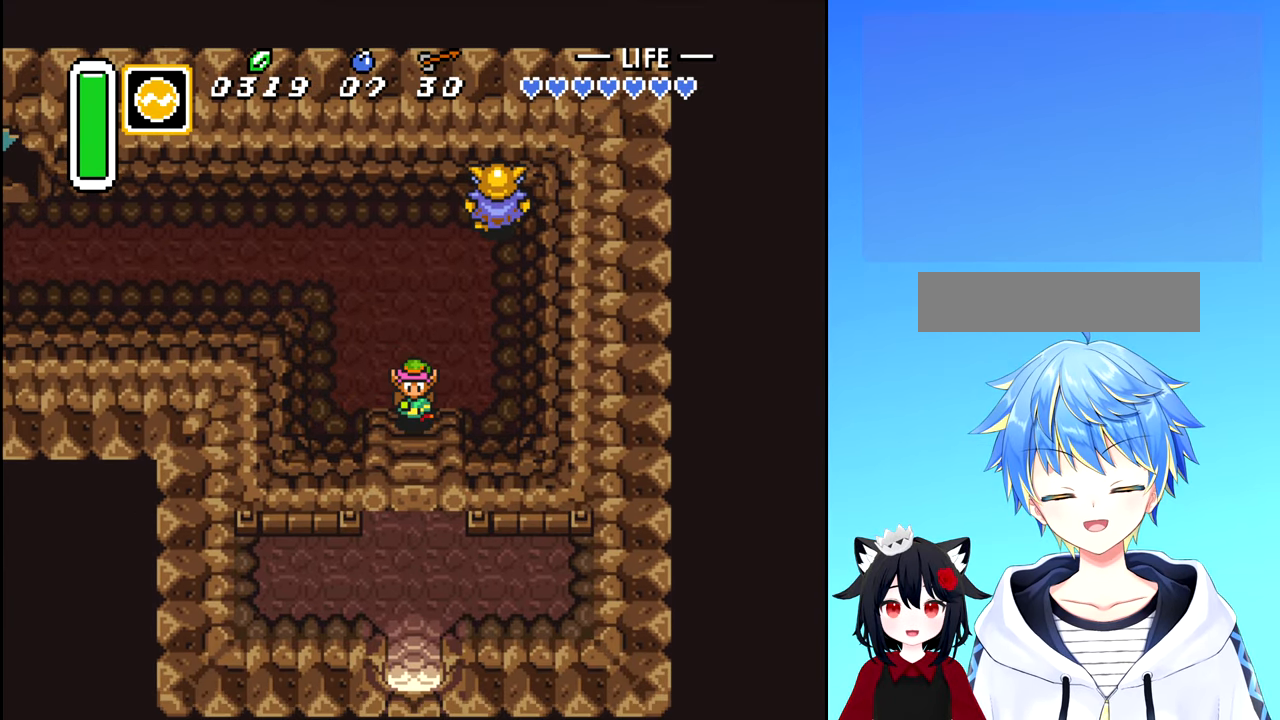
{"buttons": ["DPAD_DOWN"], "events": []}